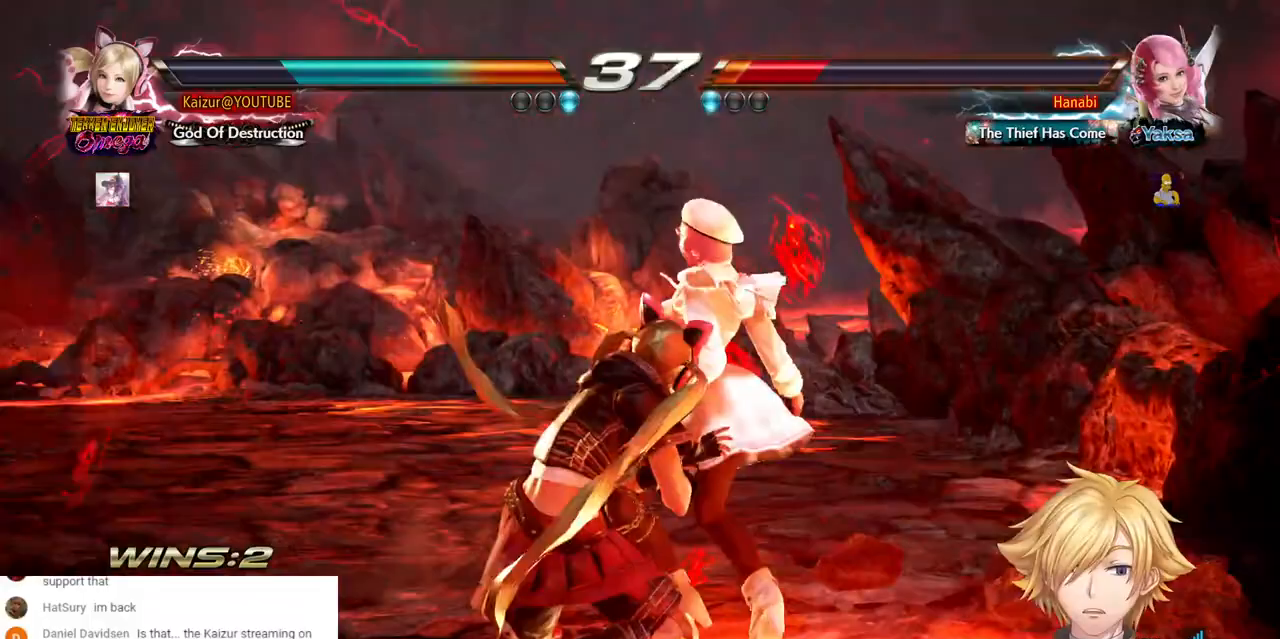
Gameplay with a controller (PlayStation layout); each line is a JSON object with the inputs held at the frame after it (dt_ms = milliseconds from this image to that frame). "events" lists button and stick changes between this image and that frame as [ms after this image, input, new state], when the widget could be followed in between. Not read: DPAD_DOWN L3 R3 SELECT.
{"dt_ms": 500, "buttons": ["DPAD_RIGHT"], "left_stick": "center", "right_stick": "center", "events": [[17, "CROSS", "down"], [117, "CROSS", "up"], [183, "CROSS", "down"], [300, "CROSS", "up"], [350, "CROSS", "down"], [450, "CROSS", "up"]]}
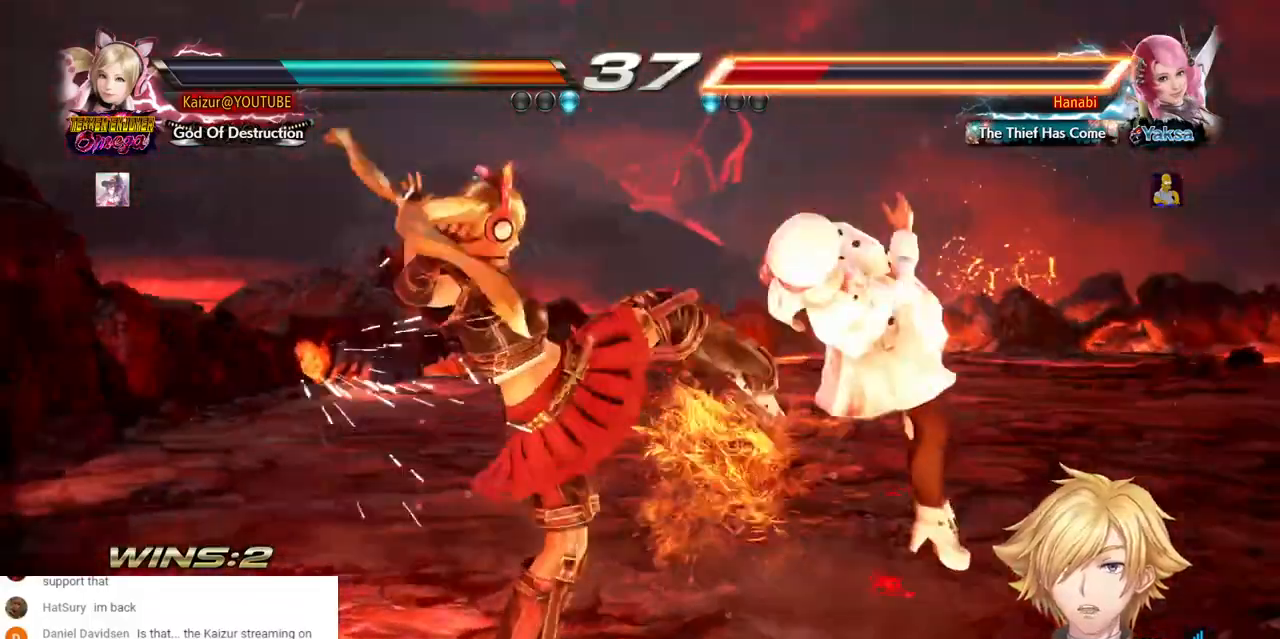
{"dt_ms": 500, "buttons": [], "left_stick": "center", "right_stick": "center"}
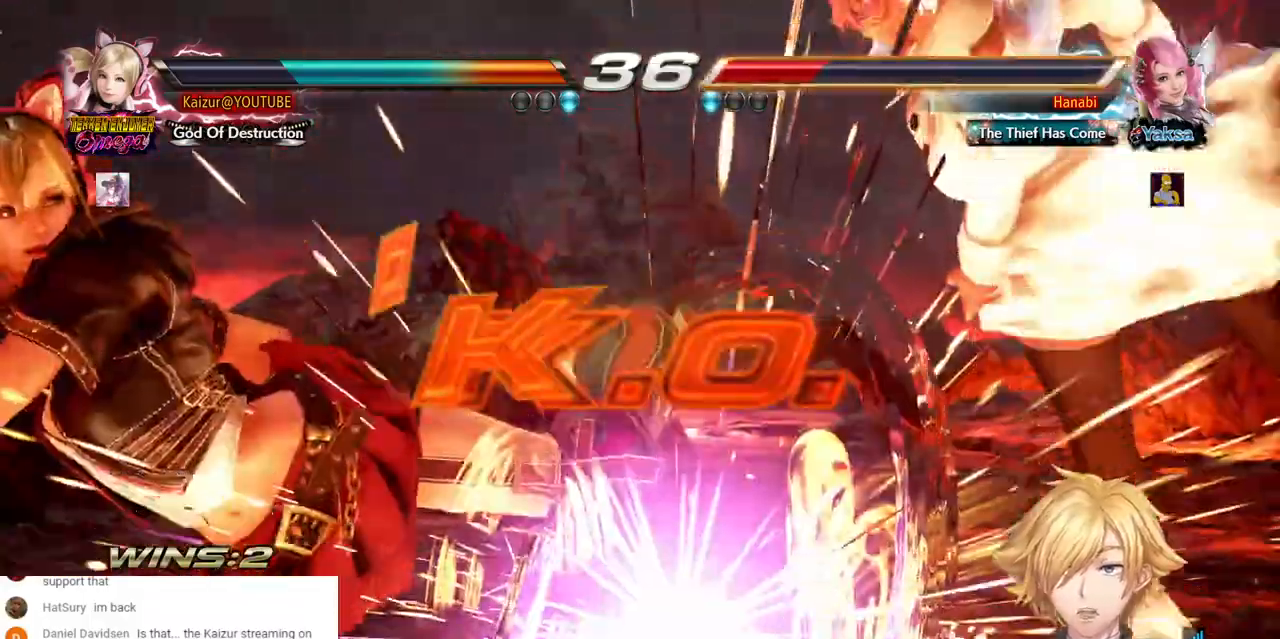
{"dt_ms": 500, "buttons": [], "left_stick": "center", "right_stick": "center", "events": []}
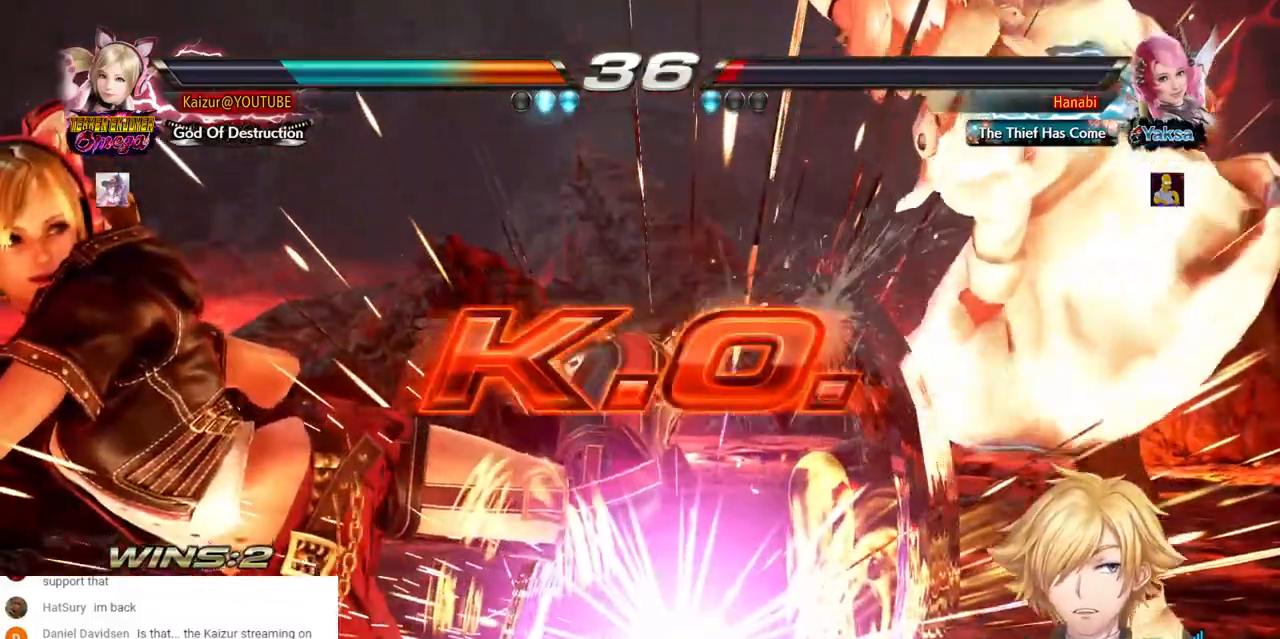
{"dt_ms": 500, "buttons": [], "left_stick": "center", "right_stick": "center", "events": []}
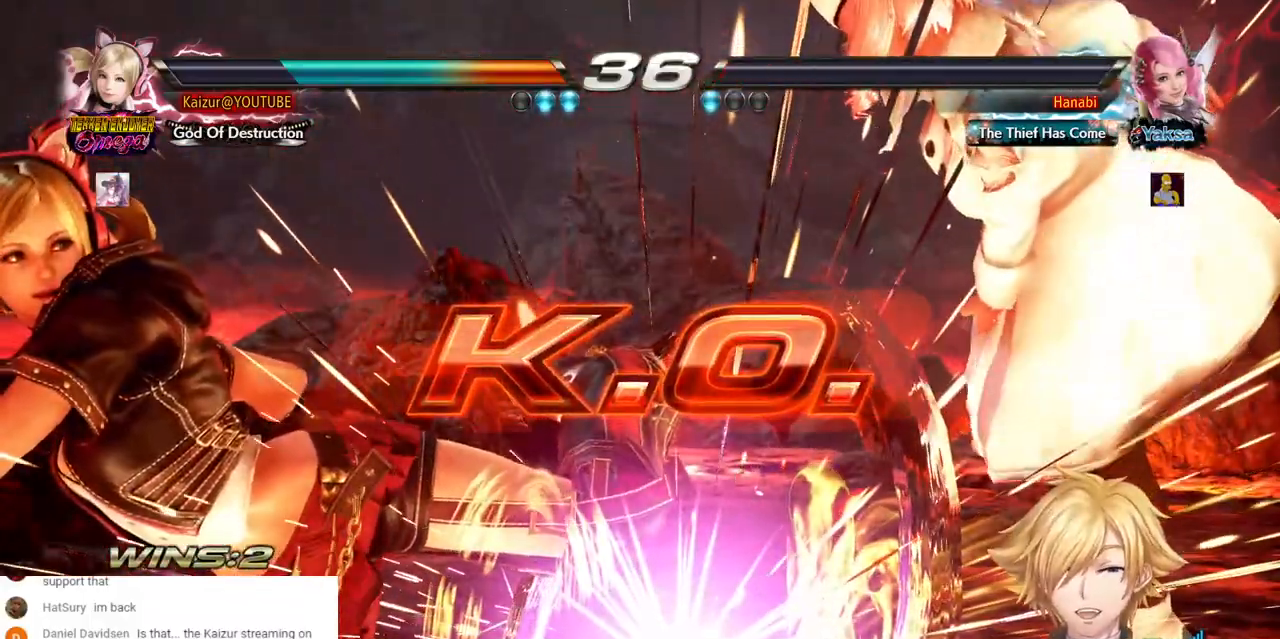
{"dt_ms": 1000, "buttons": ["R2", "DPAD_RIGHT"], "left_stick": "center", "right_stick": "center"}
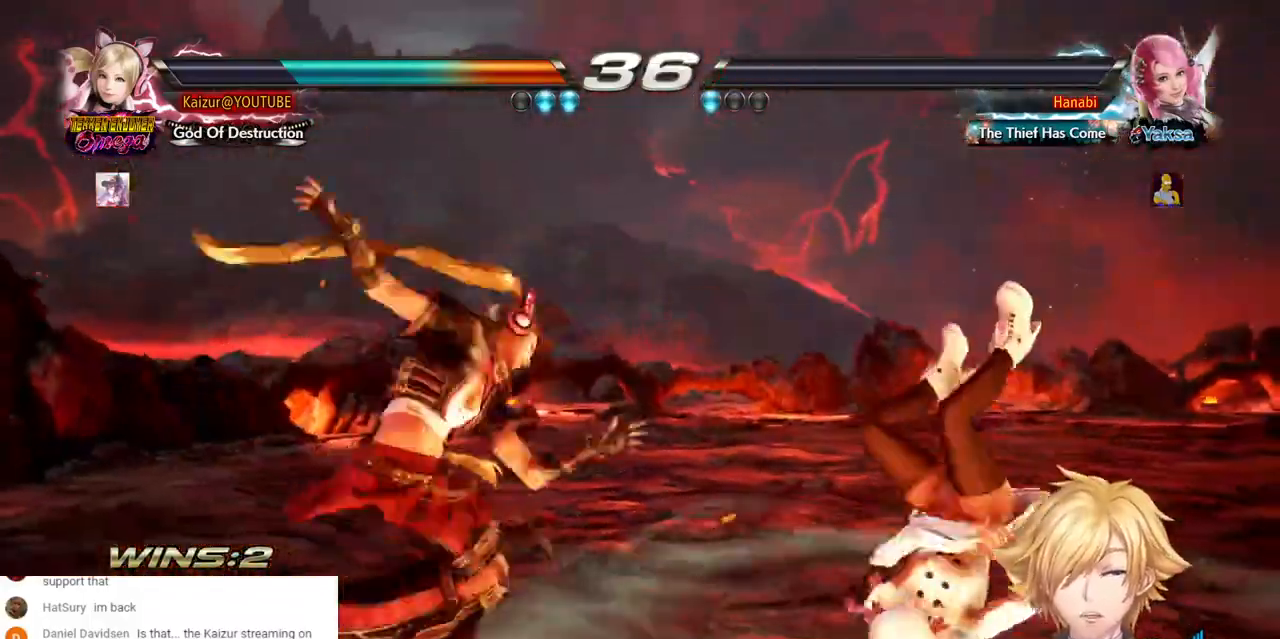
{"dt_ms": 500, "buttons": ["R2", "DPAD_RIGHT"], "left_stick": "center", "right_stick": "center", "events": [[100, "R2", "up"], [150, "R2", "down"], [283, "R2", "up"], [333, "R2", "down"]]}
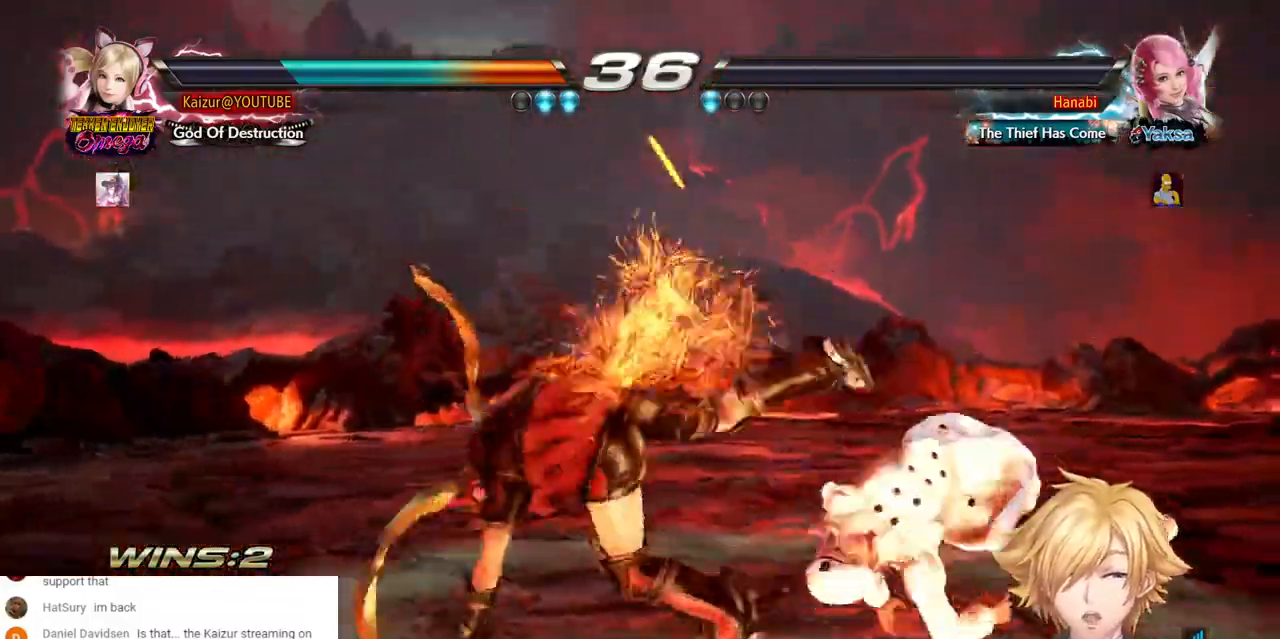
{"dt_ms": 1000, "buttons": [], "left_stick": "center", "right_stick": "center", "events": [[17, "DPAD_RIGHT", "up"], [150, "R2", "up"], [450, "START", "down"], [600, "START", "up"]]}
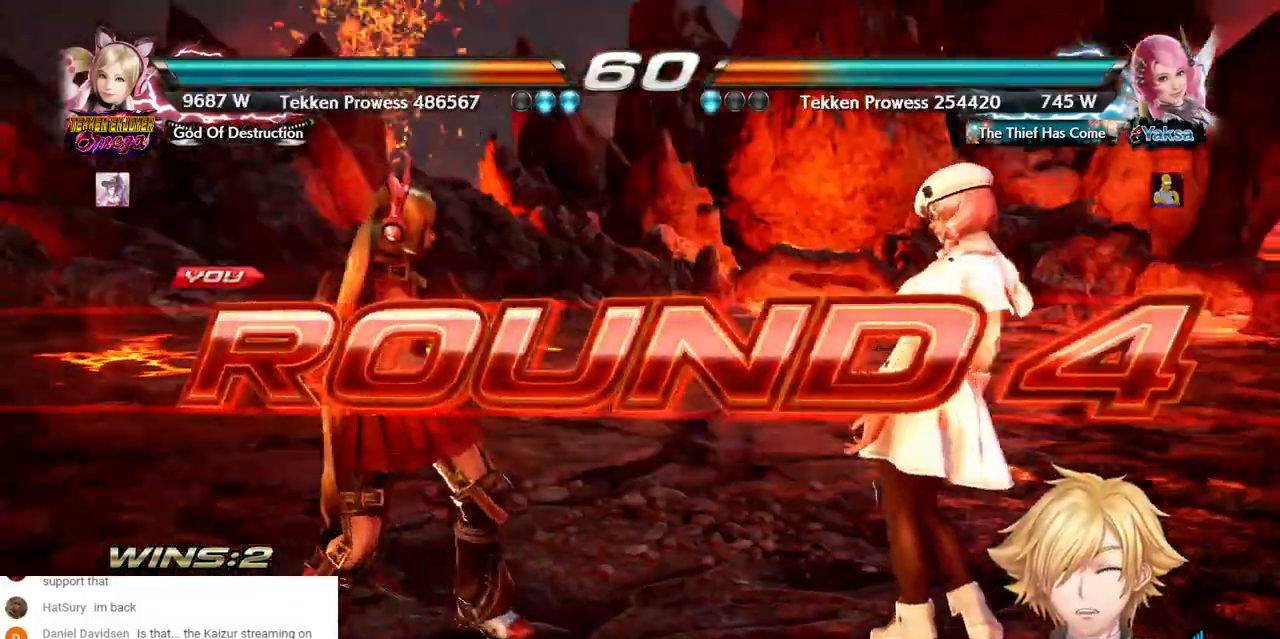
{"dt_ms": 500, "buttons": [], "left_stick": "center", "right_stick": "center", "events": []}
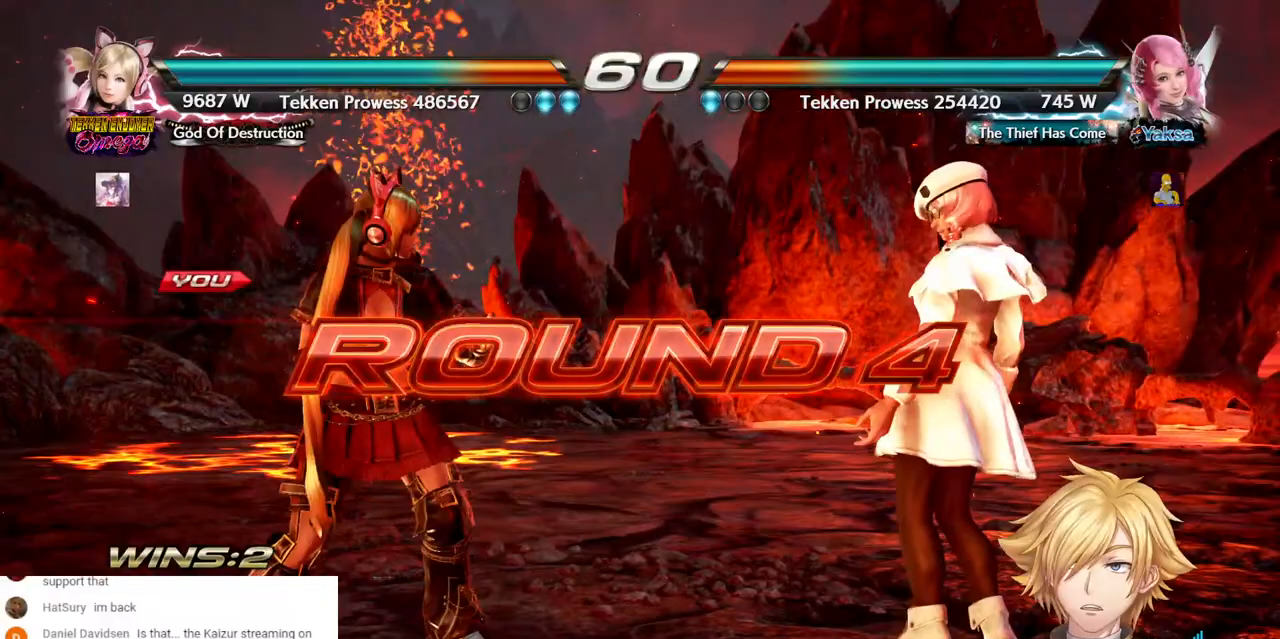
{"dt_ms": 500, "buttons": ["DPAD_LEFT"], "left_stick": "center", "right_stick": "center", "events": [[283, "DPAD_LEFT", "down"]]}
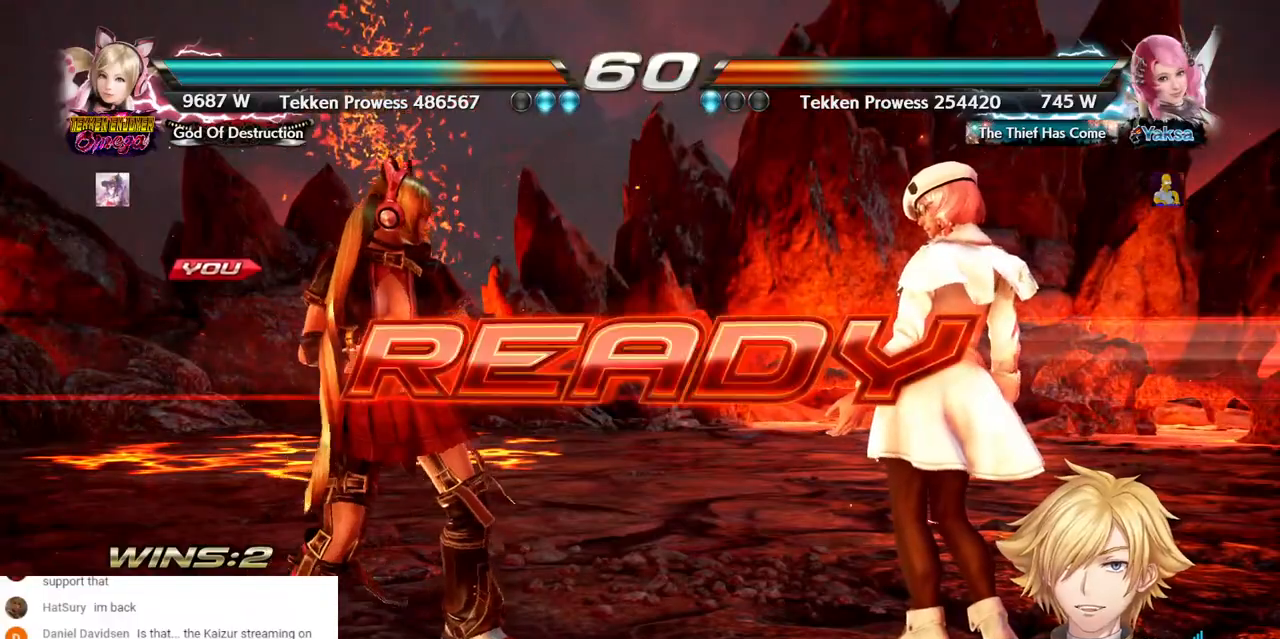
{"dt_ms": 500, "buttons": ["DPAD_LEFT"], "left_stick": "center", "right_stick": "center", "events": []}
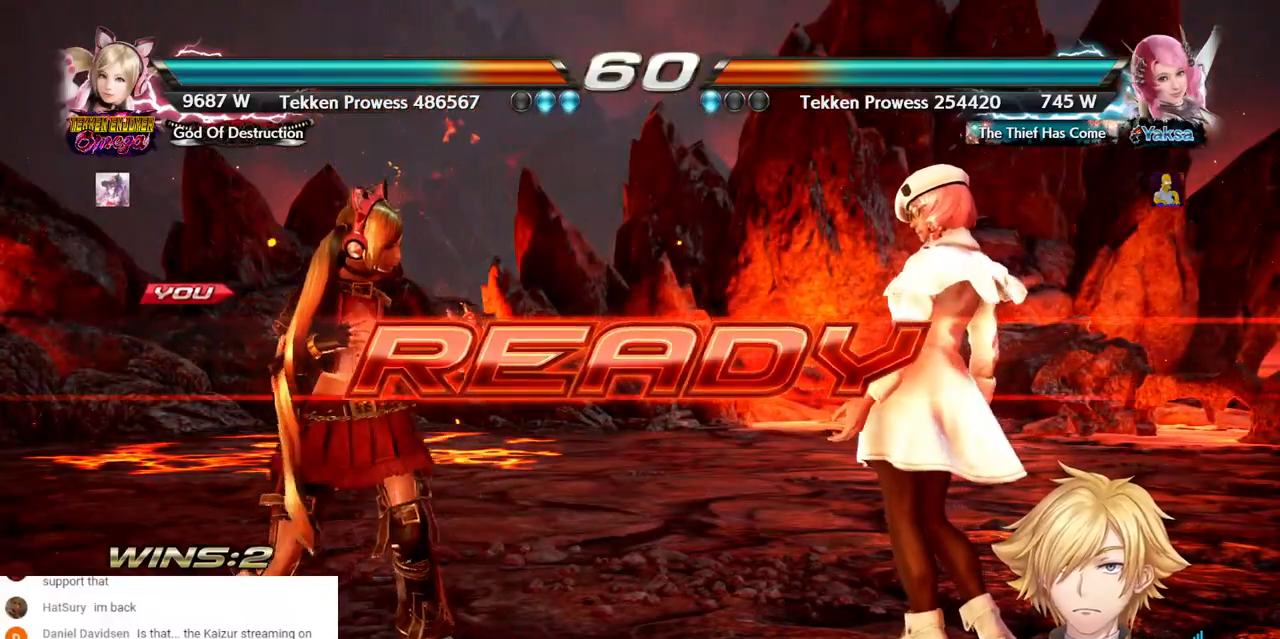
{"dt_ms": 500, "buttons": [], "left_stick": "center", "right_stick": "center", "events": [[83, "DPAD_LEFT", "up"]]}
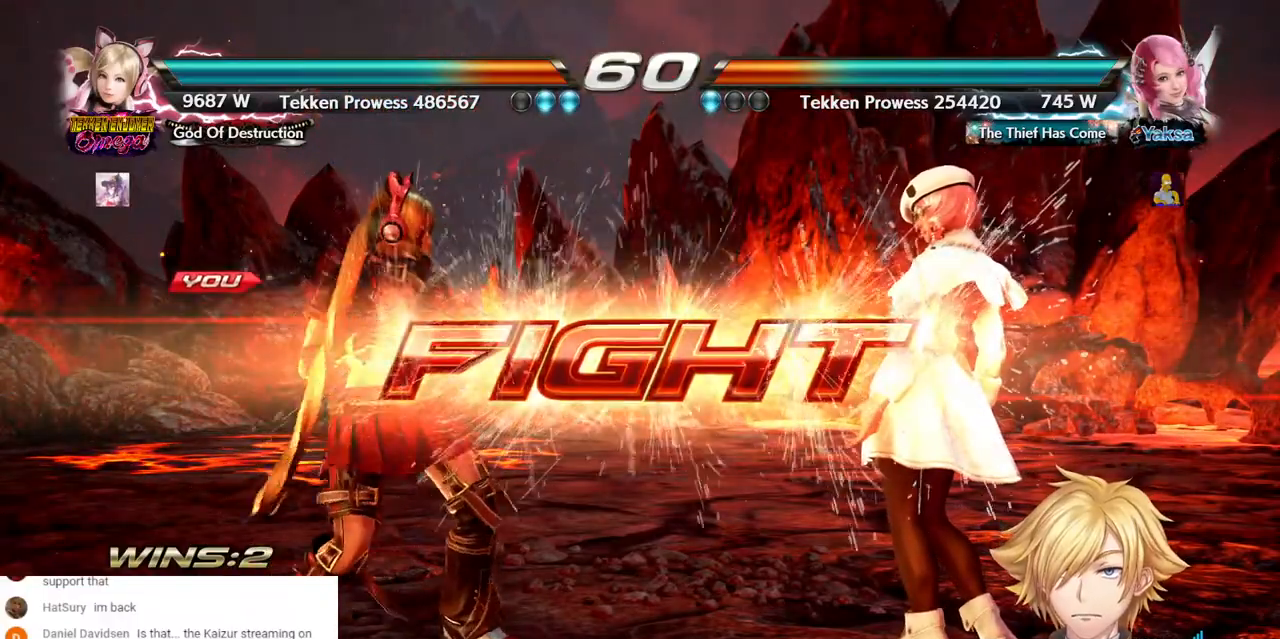
{"dt_ms": 500, "buttons": ["DPAD_LEFT"], "left_stick": "center", "right_stick": "center", "events": [[150, "DPAD_UP", "down"], [383, "DPAD_UP", "up"], [450, "DPAD_LEFT", "down"]]}
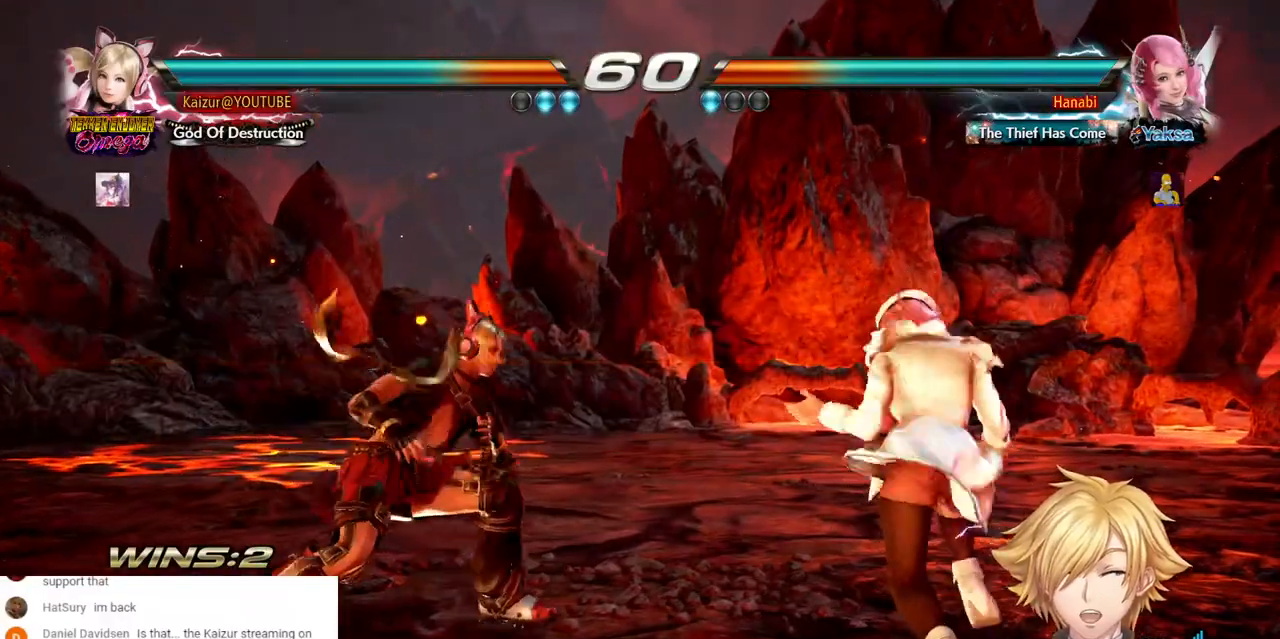
{"dt_ms": 1000, "buttons": ["DPAD_LEFT"], "left_stick": "center", "right_stick": "center", "events": [[50, "DPAD_LEFT", "up"], [100, "DPAD_LEFT", "down"], [200, "DPAD_LEFT", "up"], [600, "DPAD_LEFT", "down"], [683, "DPAD_LEFT", "up"], [783, "DPAD_UP", "down"], [867, "DPAD_UP", "up"], [983, "DPAD_LEFT", "down"]]}
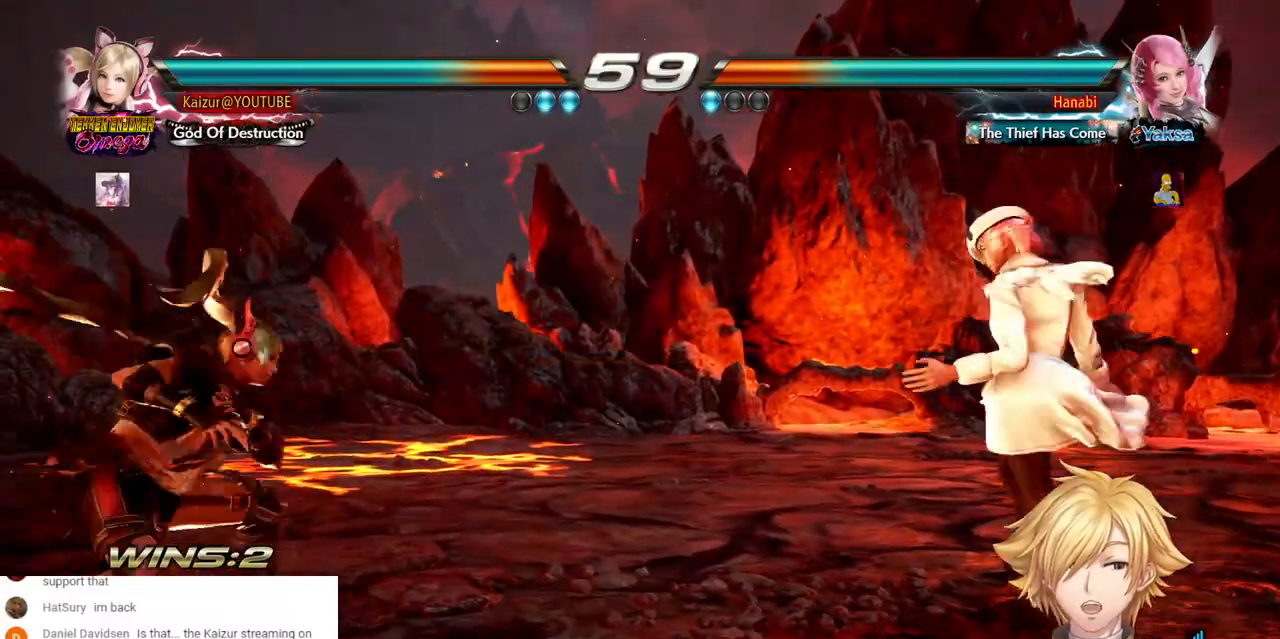
{"dt_ms": 500, "buttons": ["DPAD_LEFT"], "left_stick": "center", "right_stick": "center", "events": [[50, "DPAD_LEFT", "up"], [100, "DPAD_LEFT", "down"], [200, "DPAD_LEFT", "up"], [467, "DPAD_LEFT", "down"]]}
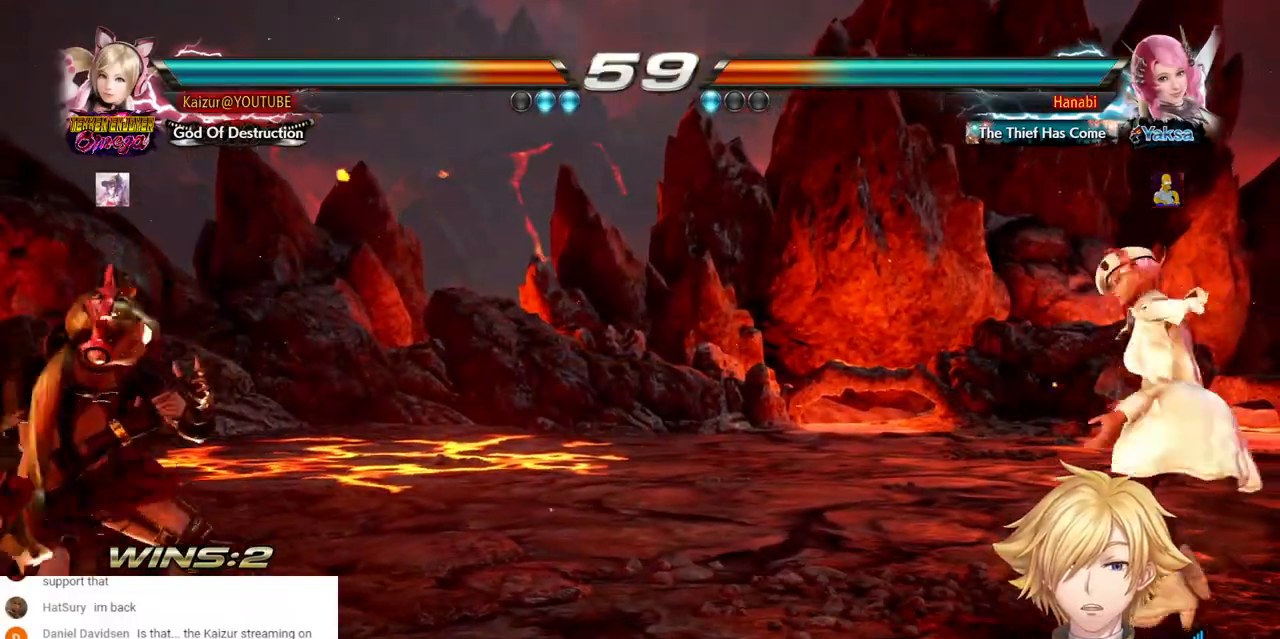
{"dt_ms": 500, "buttons": ["DPAD_RIGHT"], "left_stick": "center", "right_stick": "center", "events": [[33, "DPAD_LEFT", "up"], [100, "DPAD_LEFT", "down"], [167, "DPAD_LEFT", "up"], [250, "DPAD_RIGHT", "down"], [300, "DPAD_RIGHT", "up"], [367, "DPAD_RIGHT", "down"]]}
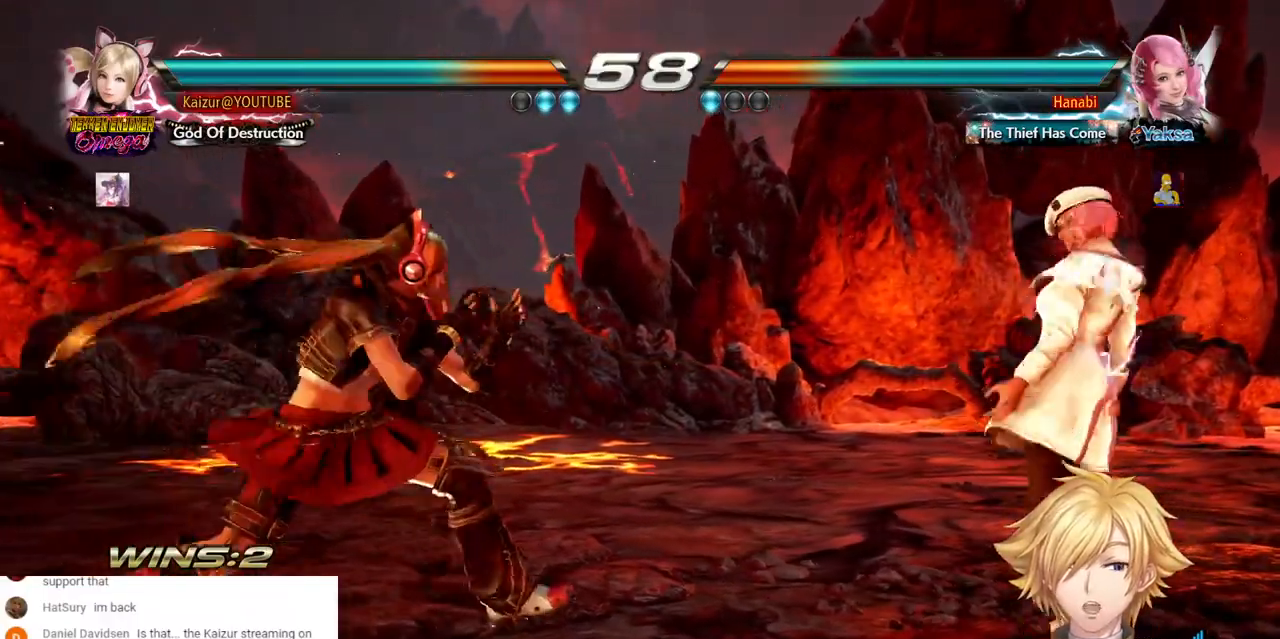
{"dt_ms": 500, "buttons": ["DPAD_LEFT"], "left_stick": "center", "right_stick": "center", "events": [[300, "DPAD_RIGHT", "up"], [367, "DPAD_LEFT", "down"]]}
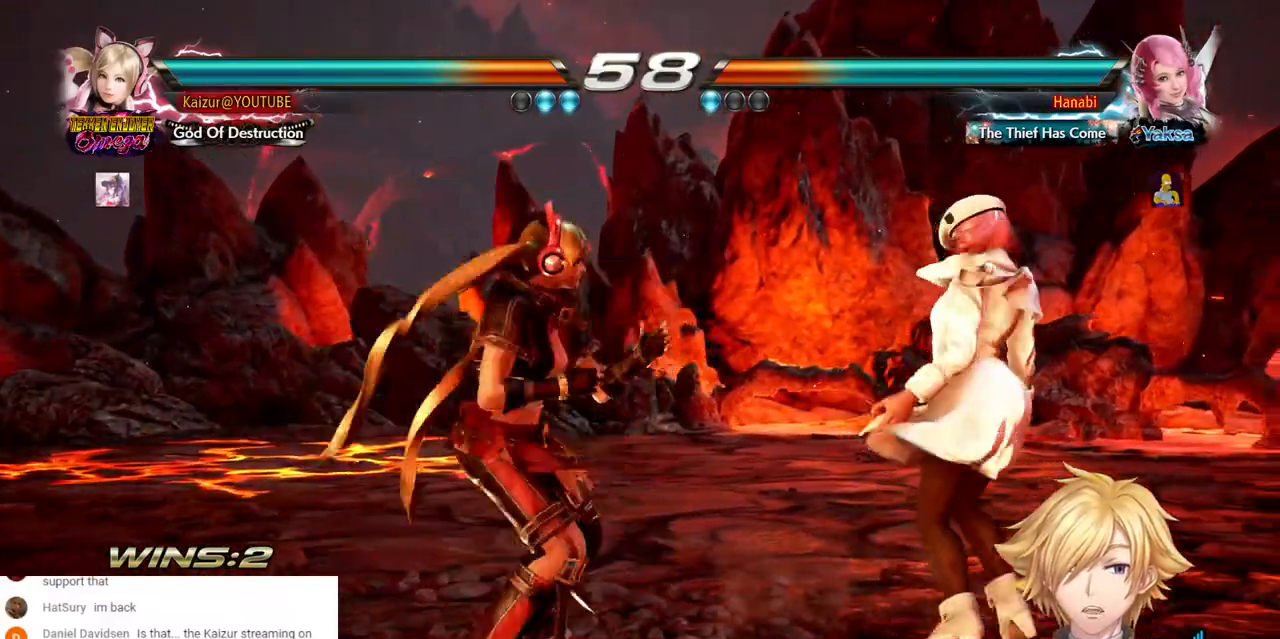
{"dt_ms": 500, "buttons": ["DPAD_LEFT"], "left_stick": "center", "right_stick": "center", "events": [[100, "DPAD_LEFT", "up"], [467, "DPAD_LEFT", "down"]]}
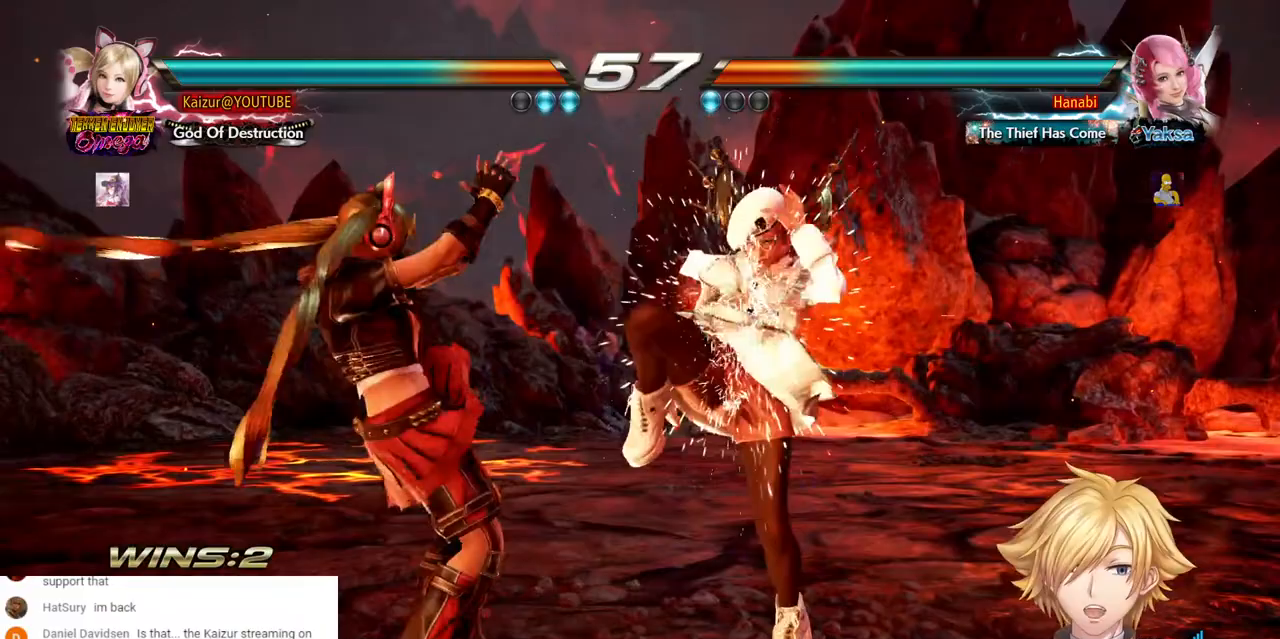
{"dt_ms": 500, "buttons": ["DPAD_RIGHT"], "left_stick": "center", "right_stick": "center", "events": [[267, "DPAD_LEFT", "up"], [350, "DPAD_RIGHT", "down"], [417, "DPAD_RIGHT", "up"], [467, "DPAD_RIGHT", "down"]]}
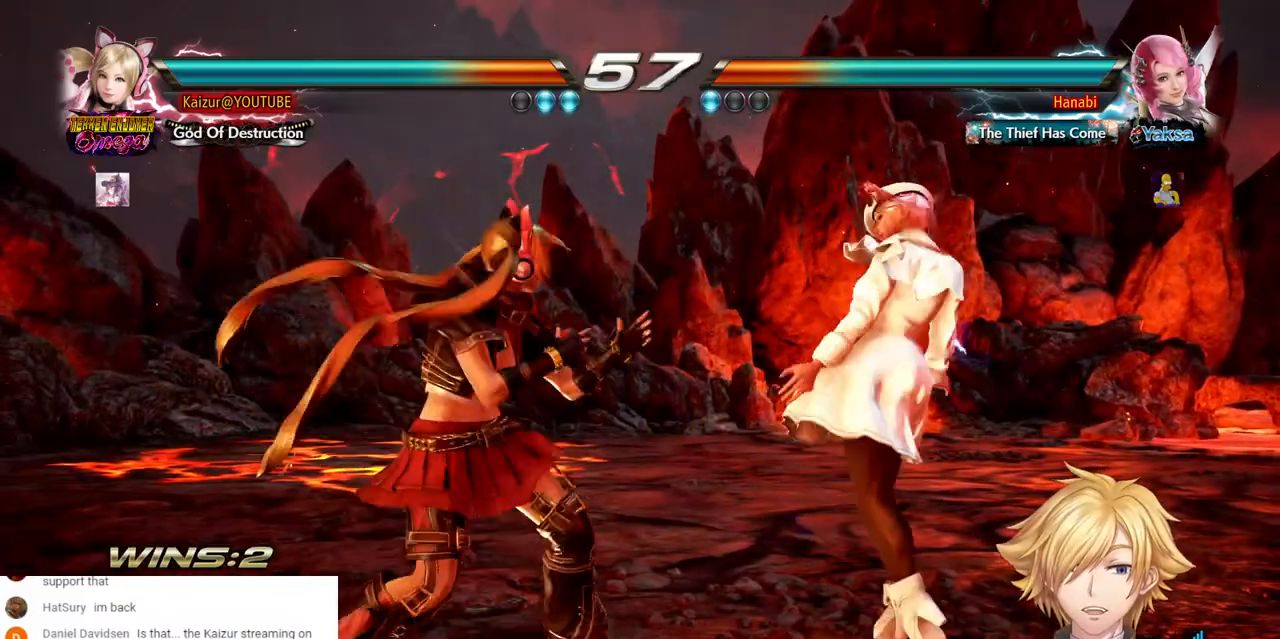
{"dt_ms": 500, "buttons": ["DPAD_RIGHT"], "left_stick": "center", "right_stick": "center", "events": [[50, "DPAD_RIGHT", "up"], [100, "DPAD_RIGHT", "down"], [117, "CROSS", "down"], [267, "CROSS", "up"]]}
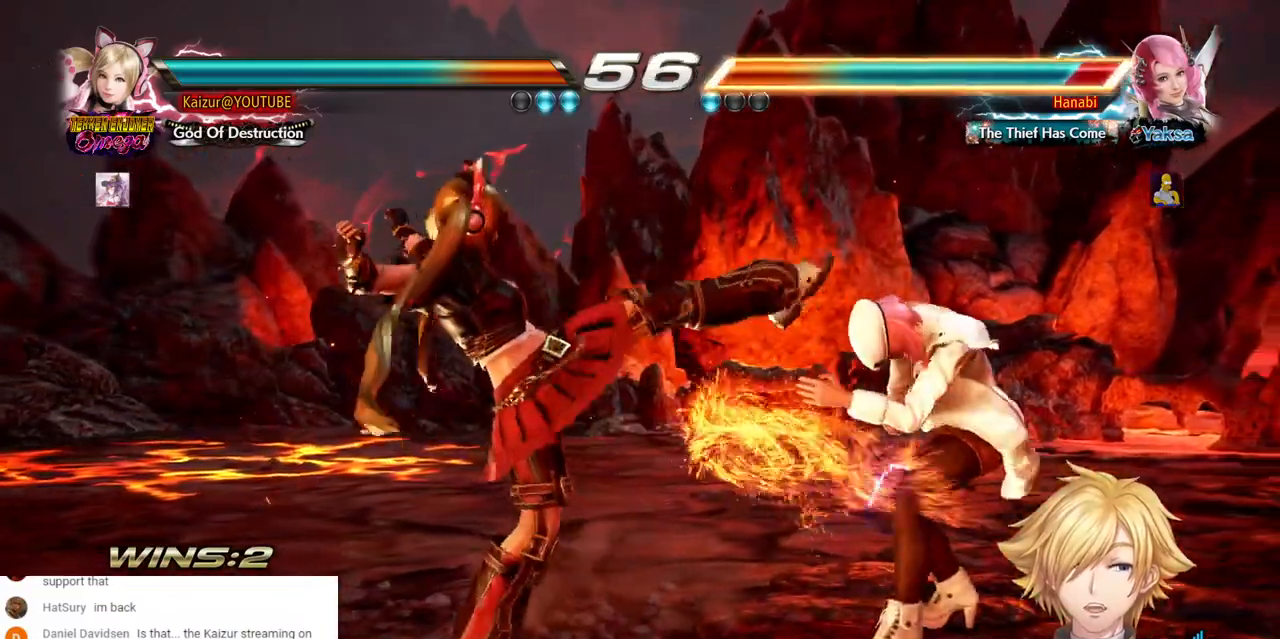
{"dt_ms": 1000, "buttons": [], "left_stick": "center", "right_stick": "center", "events": [[17, "TRIANGLE", "down"], [300, "TRIANGLE", "up"], [350, "TRIANGLE", "down"], [567, "DPAD_RIGHT", "up"], [583, "TRIANGLE", "up"]]}
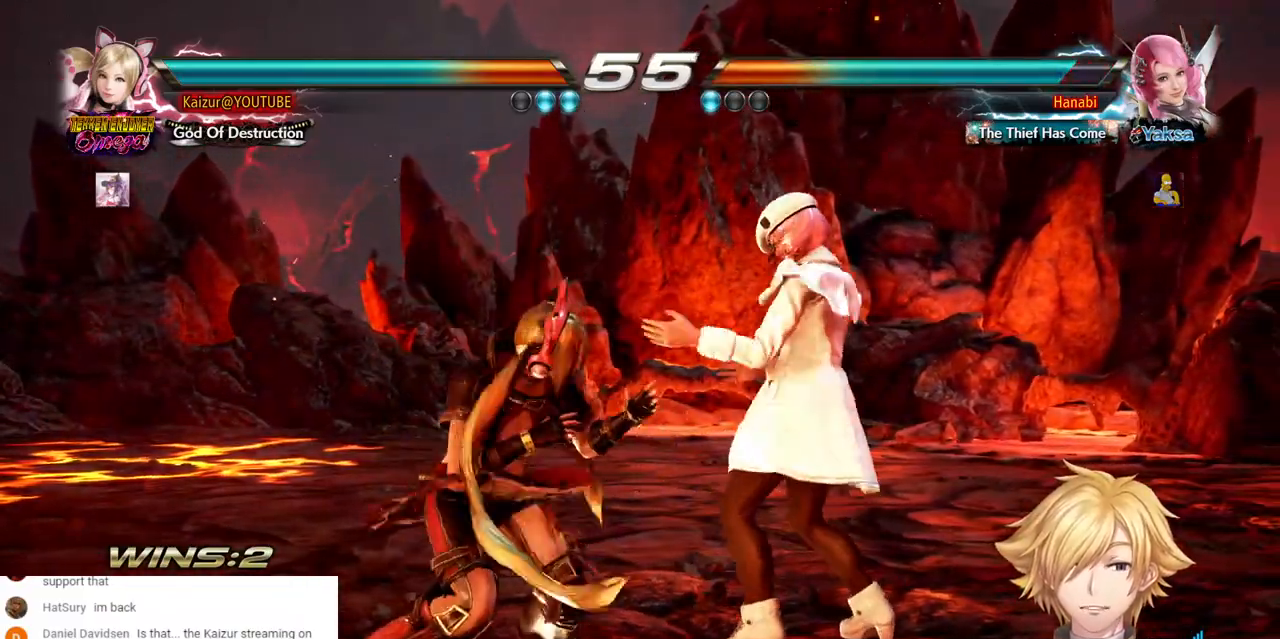
{"dt_ms": 500, "buttons": [], "left_stick": "center", "right_stick": "center", "events": [[50, "SQUARE", "down"], [117, "SQUARE", "up"], [217, "CIRCLE", "down"], [300, "CIRCLE", "up"], [350, "CIRCLE", "down"], [467, "CIRCLE", "up"]]}